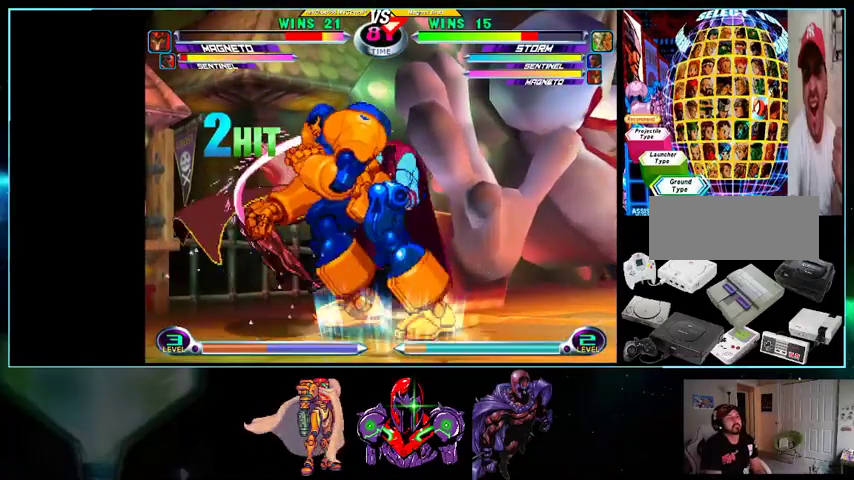
Gameplay with a controller (Nintendo layout); each line is a JSON object with the inputs held at the frame after it. "events" lists button and stick changes between this image and that frame as [ms after this image, input, new state], when the widget could be followed in between. Not read: L3 R3.
{"buttons": ["DPAD_DOWN", "DPAD_LEFT"], "events": []}
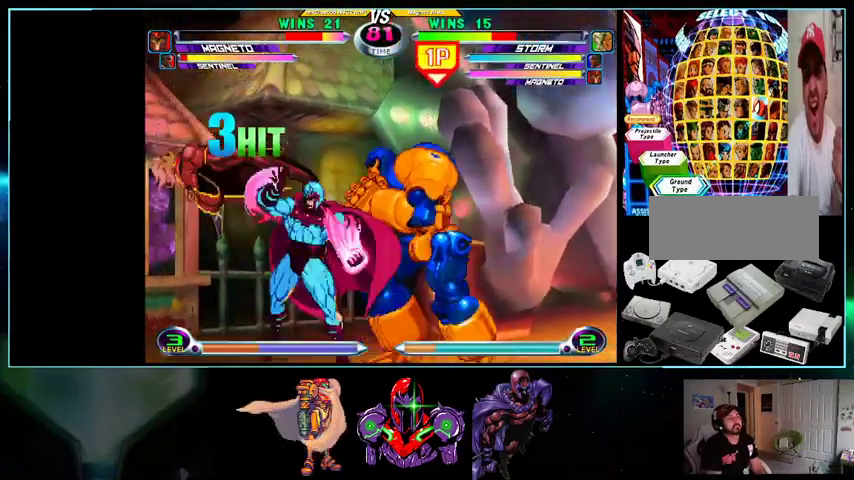
{"buttons": ["DPAD_DOWN", "DPAD_LEFT"], "events": [[233, "X", "down"], [333, "X", "up"]]}
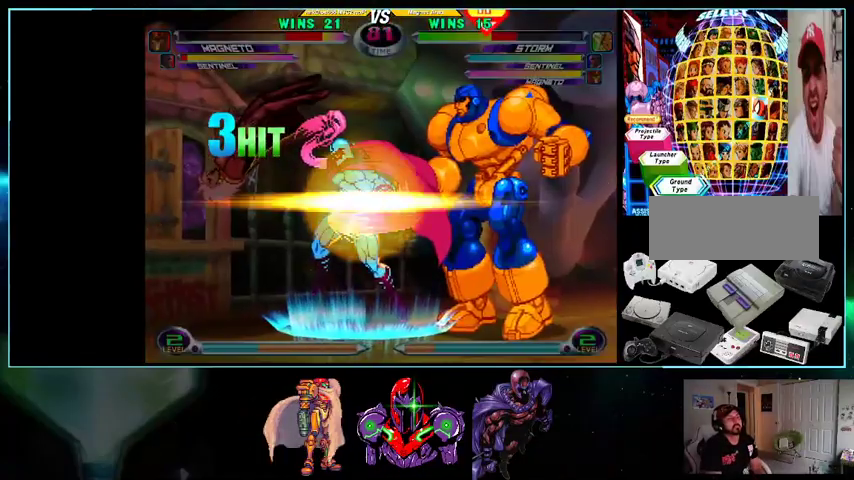
{"buttons": [], "events": [[267, "DPAD_DOWN", "up"], [400, "DPAD_LEFT", "up"]]}
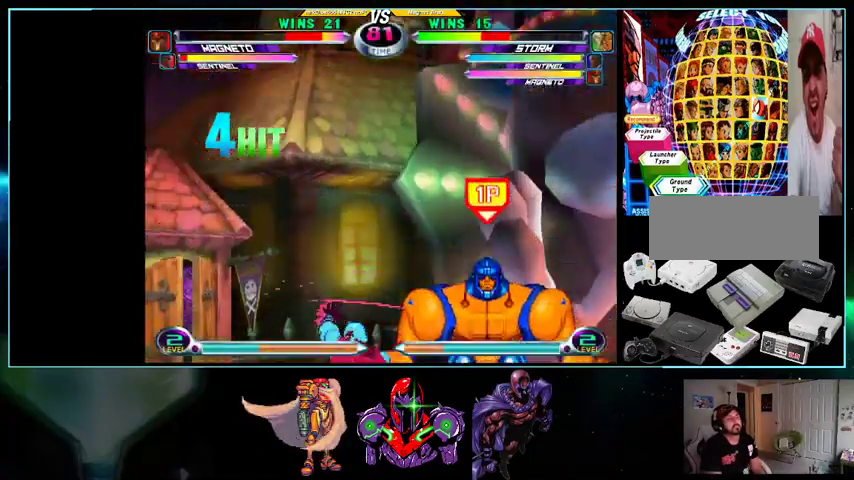
{"buttons": [], "events": [[100, "X", "down"], [100, "Y", "down"], [200, "X", "up"], [233, "Y", "up"]]}
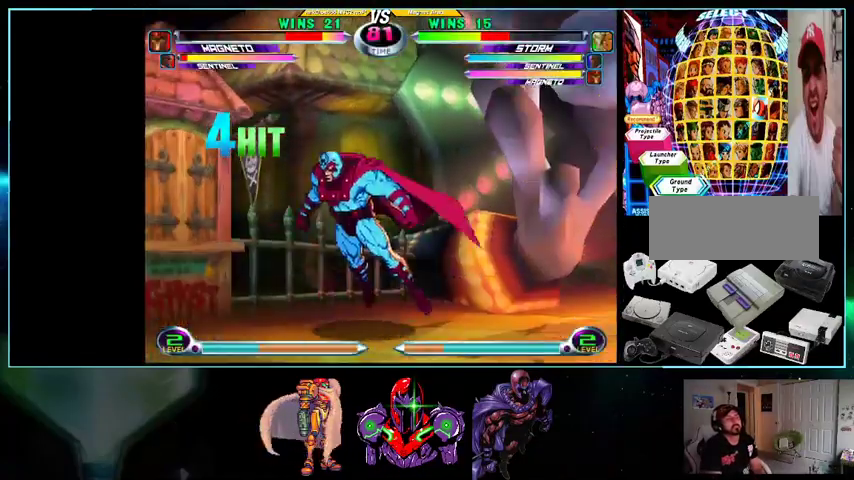
{"buttons": ["DPAD_RIGHT"], "events": [[400, "DPAD_RIGHT", "down"]]}
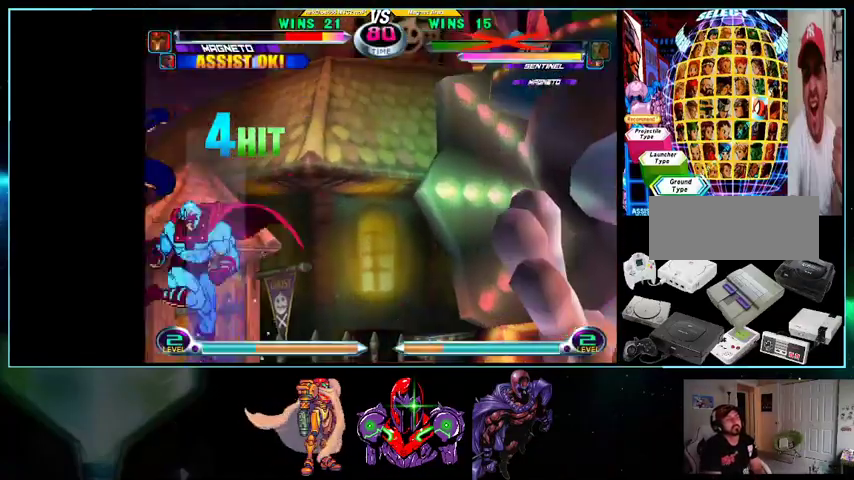
{"buttons": ["DPAD_LEFT"], "events": [[33, "A", "down"], [33, "DPAD_DOWN", "down"], [100, "A", "up"], [200, "A", "down"], [233, "A", "up"], [233, "DPAD_DOWN", "up"], [300, "A", "down"], [400, "A", "up"], [400, "DPAD_RIGHT", "up"], [433, "DPAD_LEFT", "down"]]}
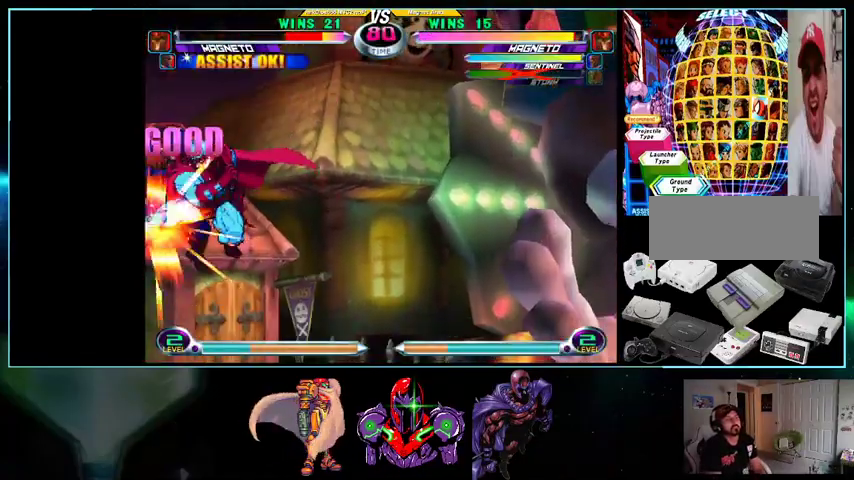
{"buttons": ["DPAD_LEFT"], "events": []}
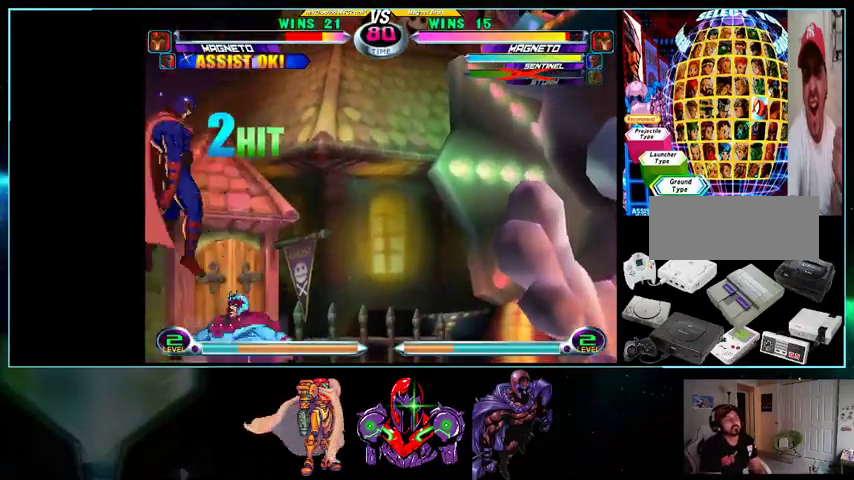
{"buttons": ["DPAD_LEFT"], "events": [[100, "DPAD_DOWN", "down"], [400, "DPAD_DOWN", "up"]]}
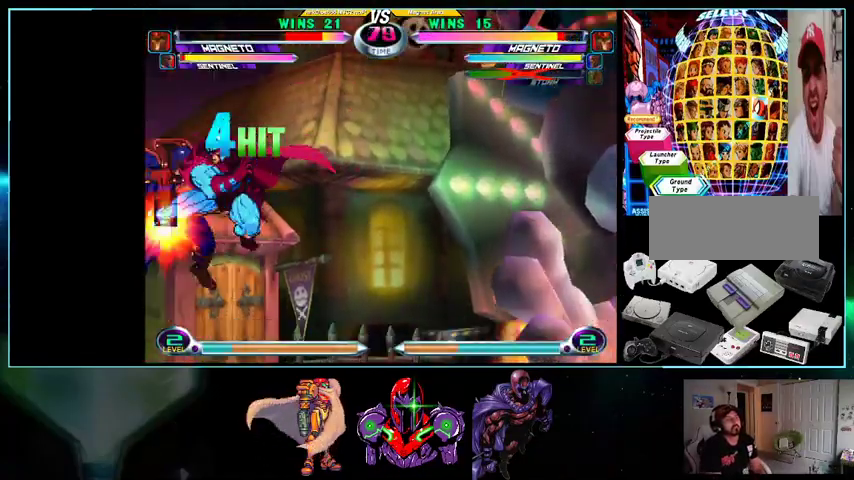
{"buttons": ["DPAD_LEFT"], "events": []}
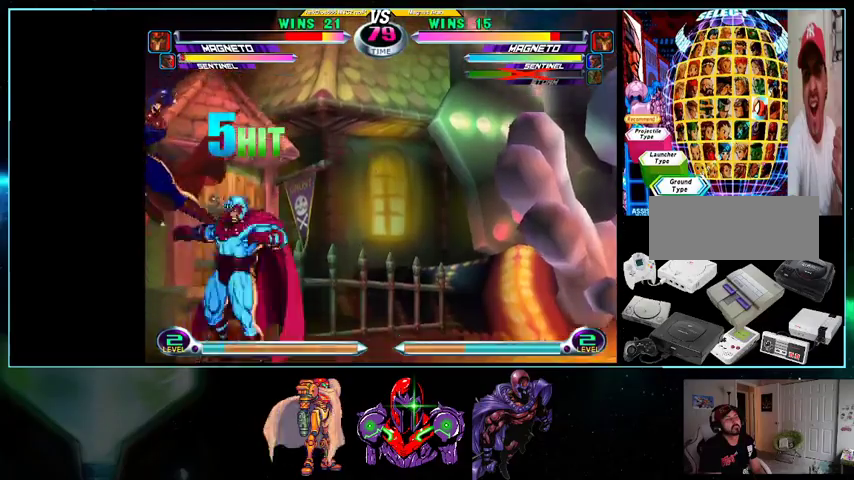
{"buttons": ["DPAD_DOWN", "DPAD_LEFT"], "events": [[133, "DPAD_DOWN", "down"], [233, "X", "down"], [233, "Y", "down"], [367, "Y", "up"], [400, "X", "up"]]}
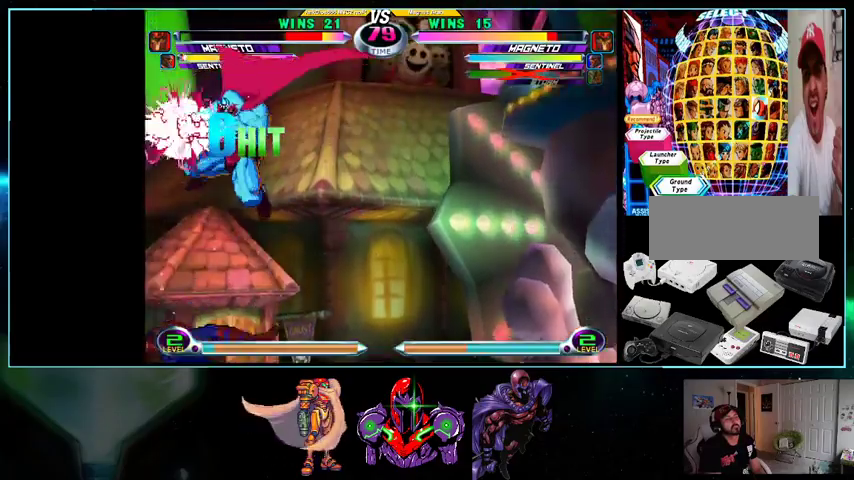
{"buttons": ["DPAD_LEFT"], "events": [[300, "DPAD_DOWN", "up"]]}
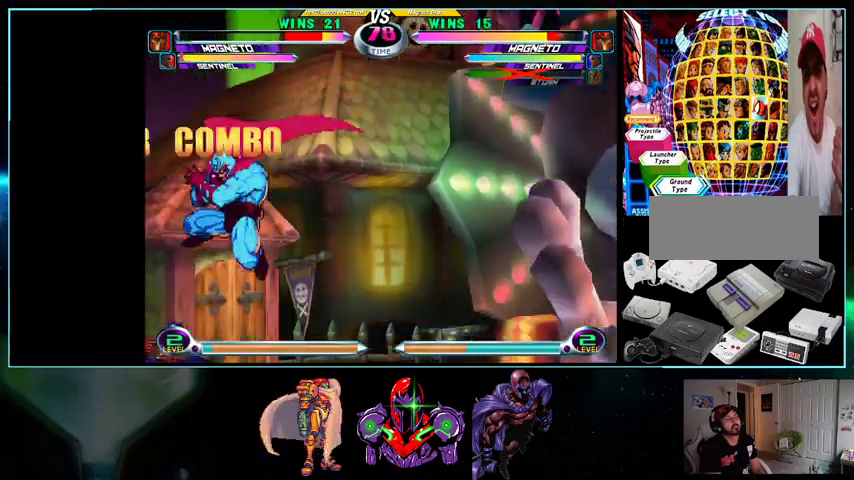
{"buttons": ["X", "DPAD_DOWN", "DPAD_LEFT"], "events": [[100, "X", "down"], [200, "X", "up"], [267, "DPAD_DOWN", "down"], [433, "X", "down"]]}
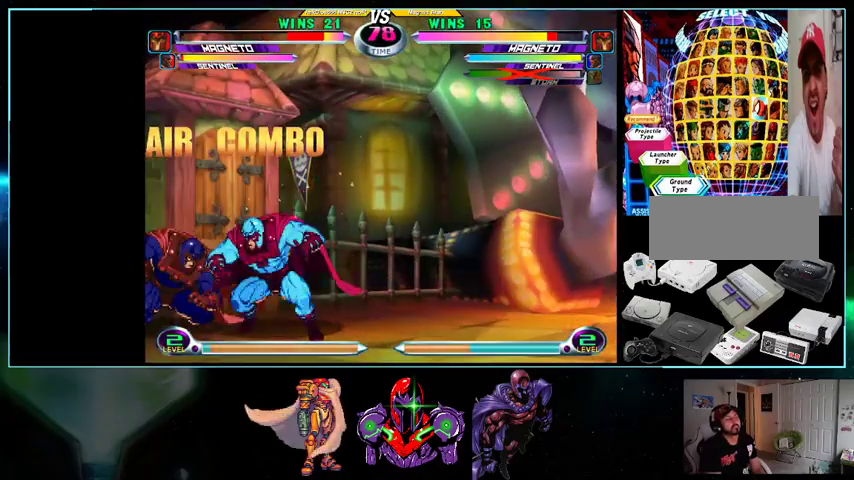
{"buttons": ["DPAD_DOWN", "DPAD_RIGHT"], "events": [[100, "X", "up"], [200, "DPAD_DOWN", "up"], [267, "DPAD_UP", "down"], [433, "DPAD_LEFT", "up"], [500, "DPAD_DOWN", "down"], [500, "DPAD_RIGHT", "down"], [500, "DPAD_UP", "up"]]}
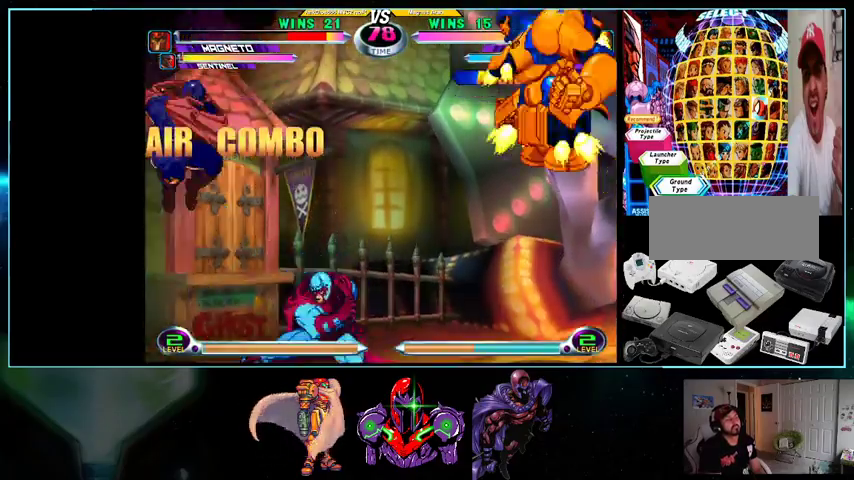
{"buttons": ["A", "DPAD_DOWN"], "events": [[33, "X", "down"], [33, "Y", "down"], [100, "A", "down"], [100, "DPAD_RIGHT", "up"], [100, "X", "up"], [100, "Y", "up"], [133, "A", "up"], [133, "DPAD_DOWN", "up"], [233, "DPAD_RIGHT", "down"], [267, "DPAD_RIGHT", "up"], [367, "DPAD_RIGHT", "down"], [400, "DPAD_RIGHT", "up"], [500, "A", "down"], [500, "DPAD_DOWN", "down"]]}
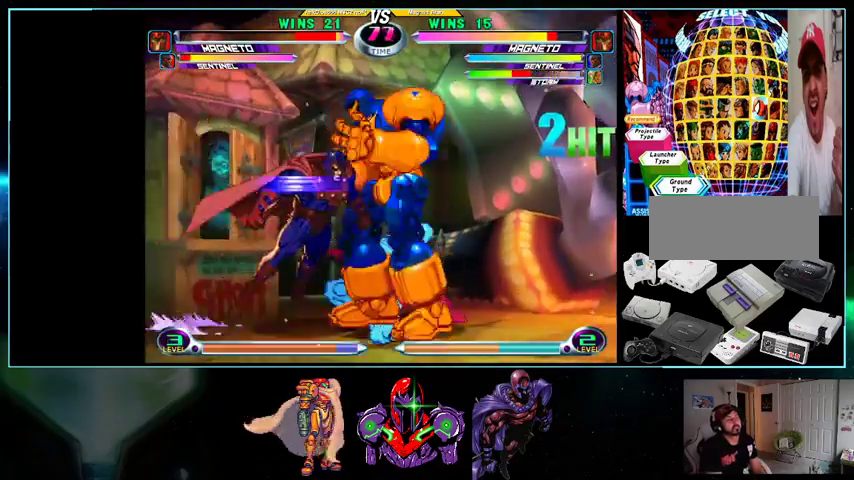
{"buttons": ["Y", "DPAD_UP", "DPAD_LEFT"], "events": [[100, "A", "up"], [133, "Y", "down"], [200, "Y", "up"], [333, "DPAD_DOWN", "up"], [400, "DPAD_LEFT", "down"], [400, "DPAD_UP", "down"], [500, "Y", "down"]]}
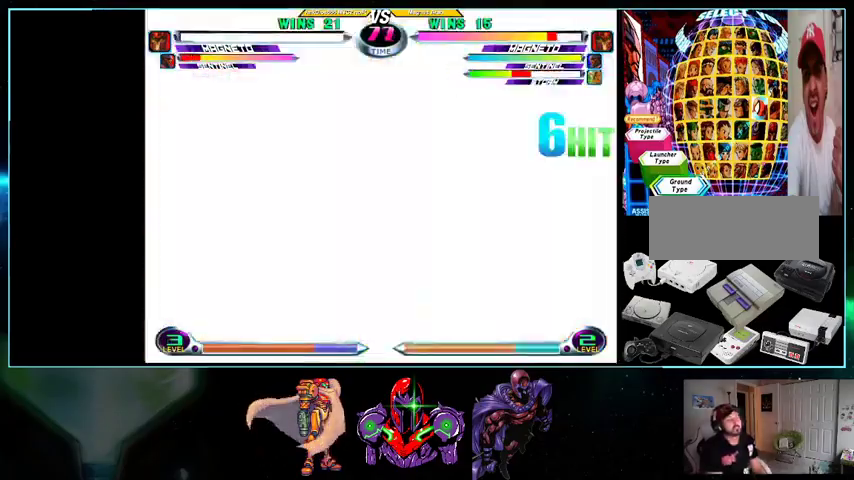
{"buttons": ["Y", "DPAD_DOWN", "DPAD_RIGHT"]}
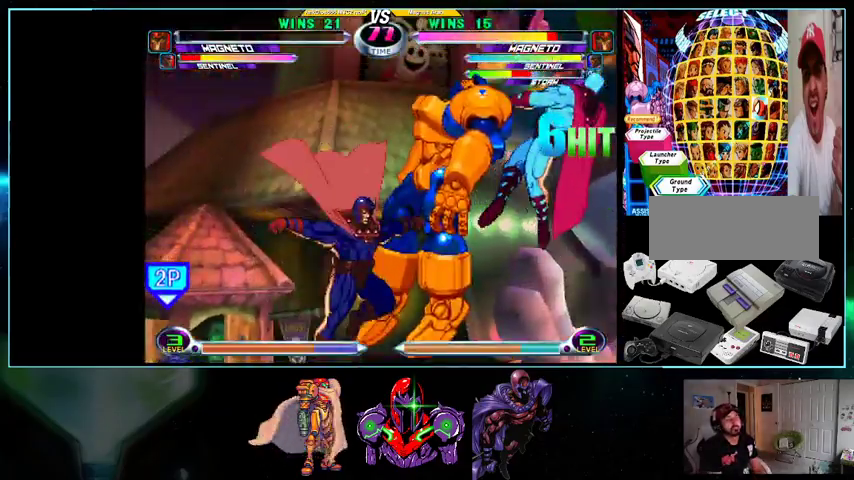
{"buttons": [], "events": [[133, "Y", "up"], [400, "DPAD_DOWN", "up"], [433, "DPAD_RIGHT", "up"]]}
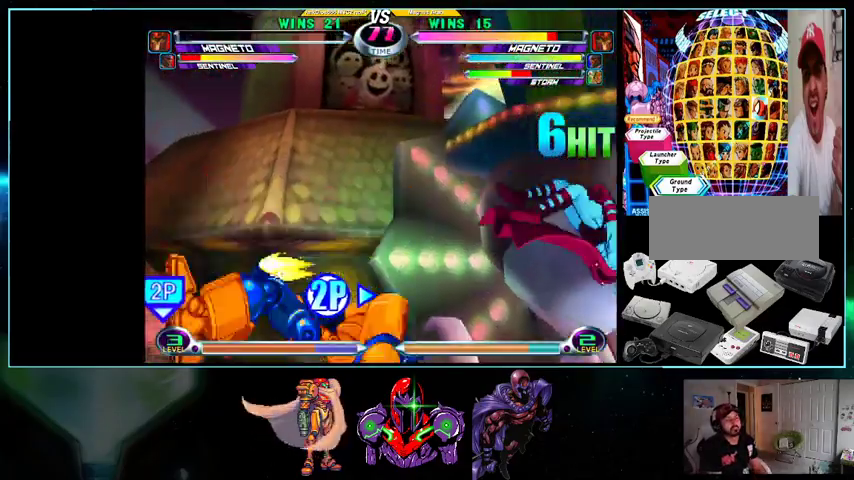
{"buttons": [], "events": [[100, "DPAD_DOWN", "down"], [233, "Y", "down"], [300, "Y", "up"], [500, "DPAD_DOWN", "up"]]}
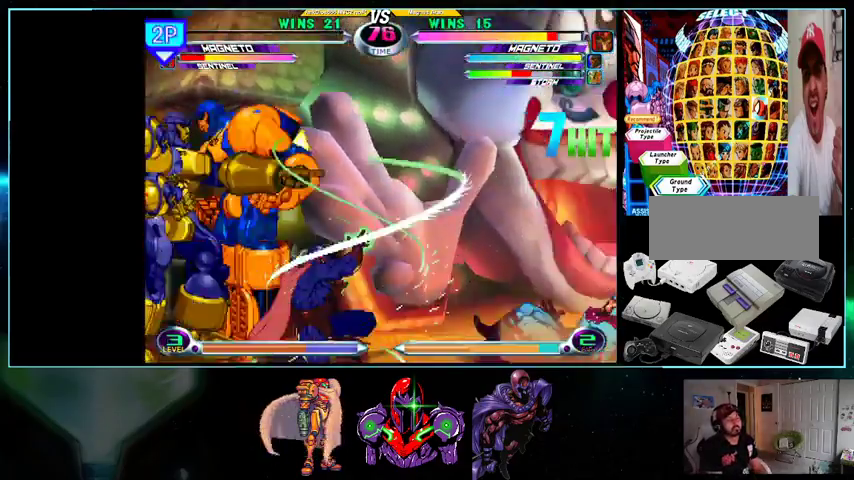
{"buttons": [], "events": []}
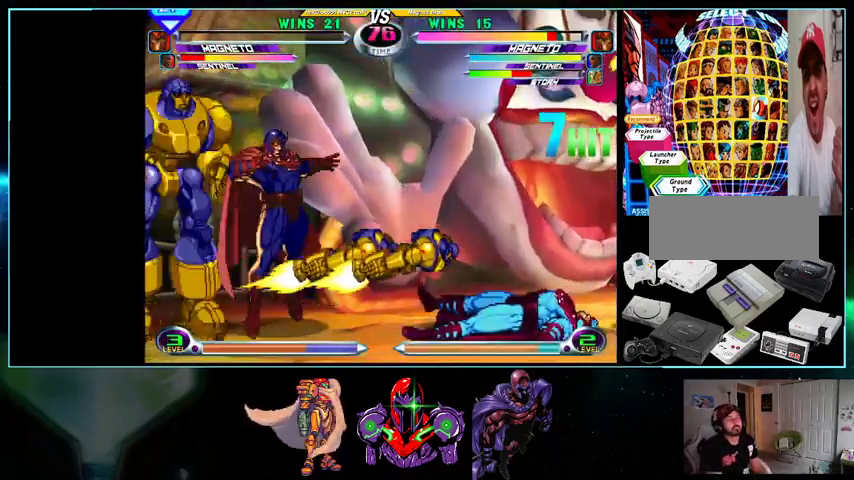
{"buttons": [], "events": [[33, "DPAD_RIGHT", "down"], [100, "X", "down"], [100, "Y", "down"], [200, "X", "up"], [200, "Y", "up"], [233, "DPAD_RIGHT", "up"], [367, "DPAD_DOWN", "down"], [433, "X", "down"], [433, "Y", "down"], [500, "DPAD_DOWN", "up"], [500, "X", "up"], [500, "Y", "up"]]}
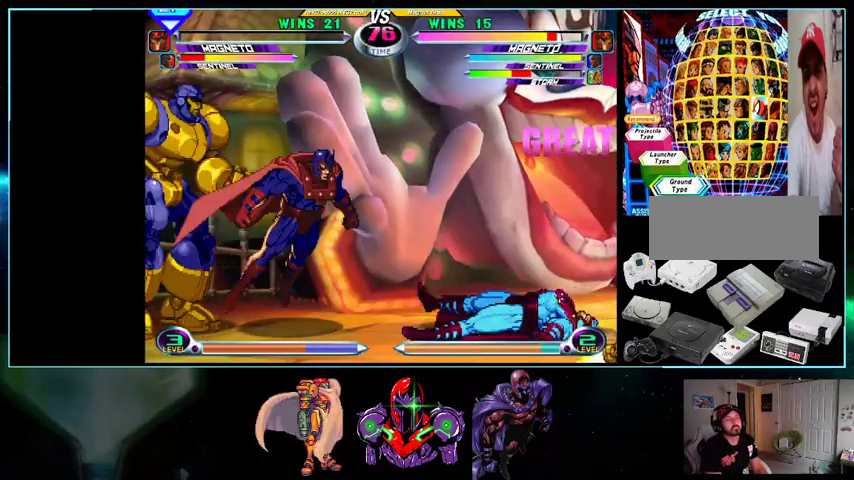
{"buttons": ["DPAD_UP", "DPAD_RIGHT"], "events": [[100, "DPAD_DOWN", "down"], [200, "DPAD_DOWN", "up"], [200, "X", "down"], [200, "Y", "down"], [233, "Y", "up"], [267, "X", "up"], [367, "DPAD_DOWN", "down"], [400, "DPAD_DOWN", "up"], [400, "DPAD_RIGHT", "down"], [400, "DPAD_UP", "down"]]}
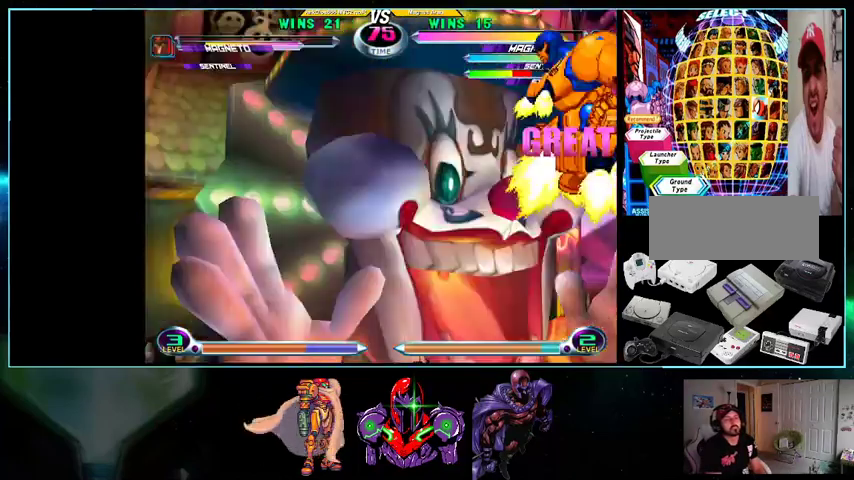
{"buttons": ["DPAD_DOWN", "DPAD_RIGHT"], "events": [[33, "A", "down"], [100, "A", "up"], [100, "DPAD_UP", "up"], [133, "DPAD_DOWN", "down"], [367, "X", "down"], [367, "Y", "down"], [400, "A", "down"], [400, "X", "up"], [400, "Y", "up"], [500, "A", "up"]]}
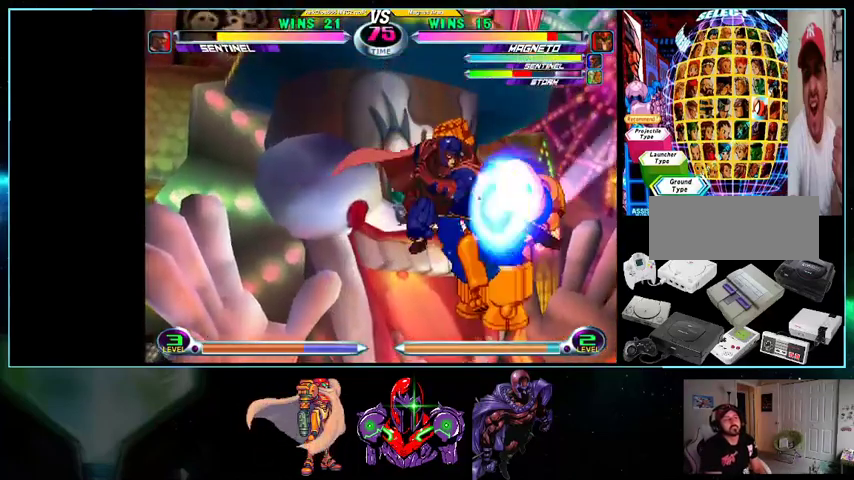
{"buttons": [], "events": [[100, "X", "down"], [200, "X", "up"], [267, "DPAD_DOWN", "up"], [267, "DPAD_RIGHT", "up"], [400, "A", "down"], [433, "A", "up"]]}
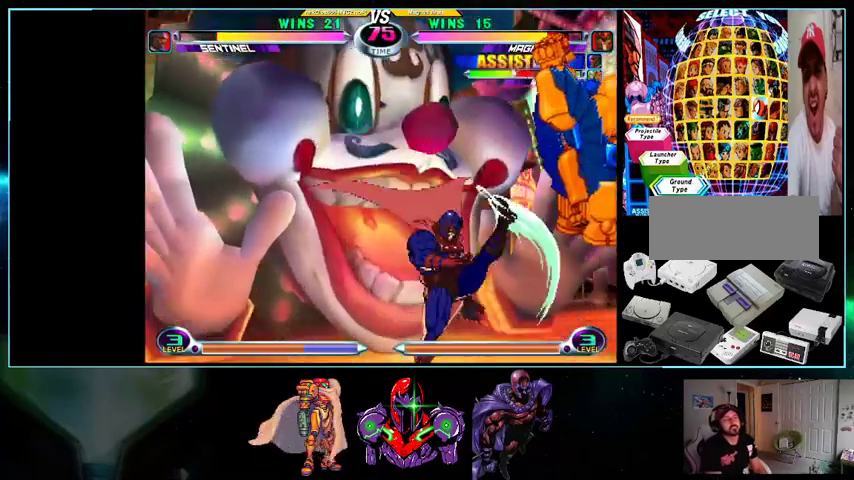
{"buttons": ["X", "DPAD_LEFT"]}
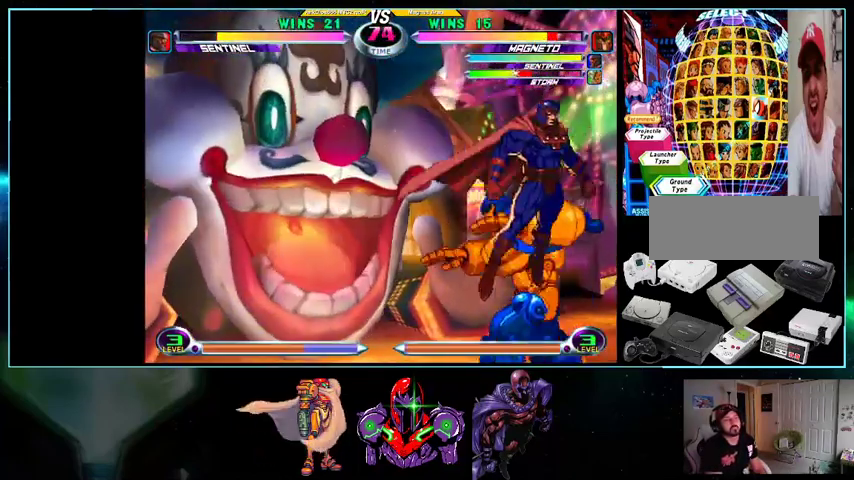
{"buttons": ["DPAD_LEFT"], "events": [[33, "X", "up"], [300, "A", "down"], [367, "A", "up"], [433, "X", "down"], [500, "X", "up"]]}
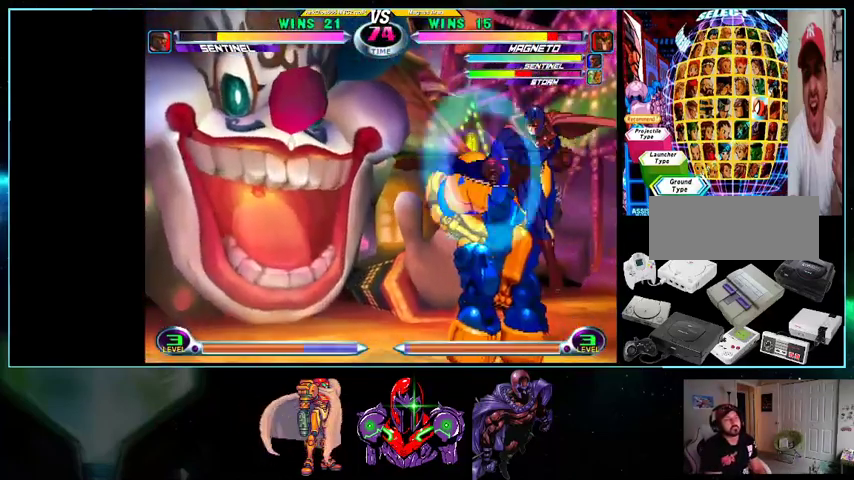
{"buttons": ["DPAD_LEFT"], "events": [[267, "DPAD_DOWN", "down"], [267, "DPAD_LEFT", "up"], [333, "DPAD_DOWN", "up"], [333, "DPAD_LEFT", "down"], [367, "DPAD_UP", "down"], [433, "A", "down"], [500, "A", "up"], [500, "DPAD_UP", "up"]]}
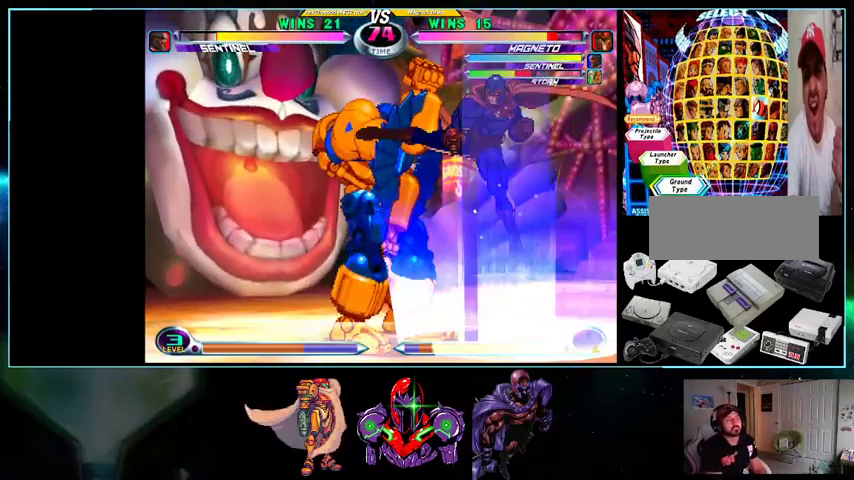
{"buttons": [], "events": [[33, "DPAD_DOWN", "down"], [133, "X", "down"], [133, "Y", "down"], [200, "X", "up"], [200, "Y", "up"], [233, "DPAD_DOWN", "up"], [333, "DPAD_LEFT", "up"], [367, "Y", "down"], [400, "Y", "up"]]}